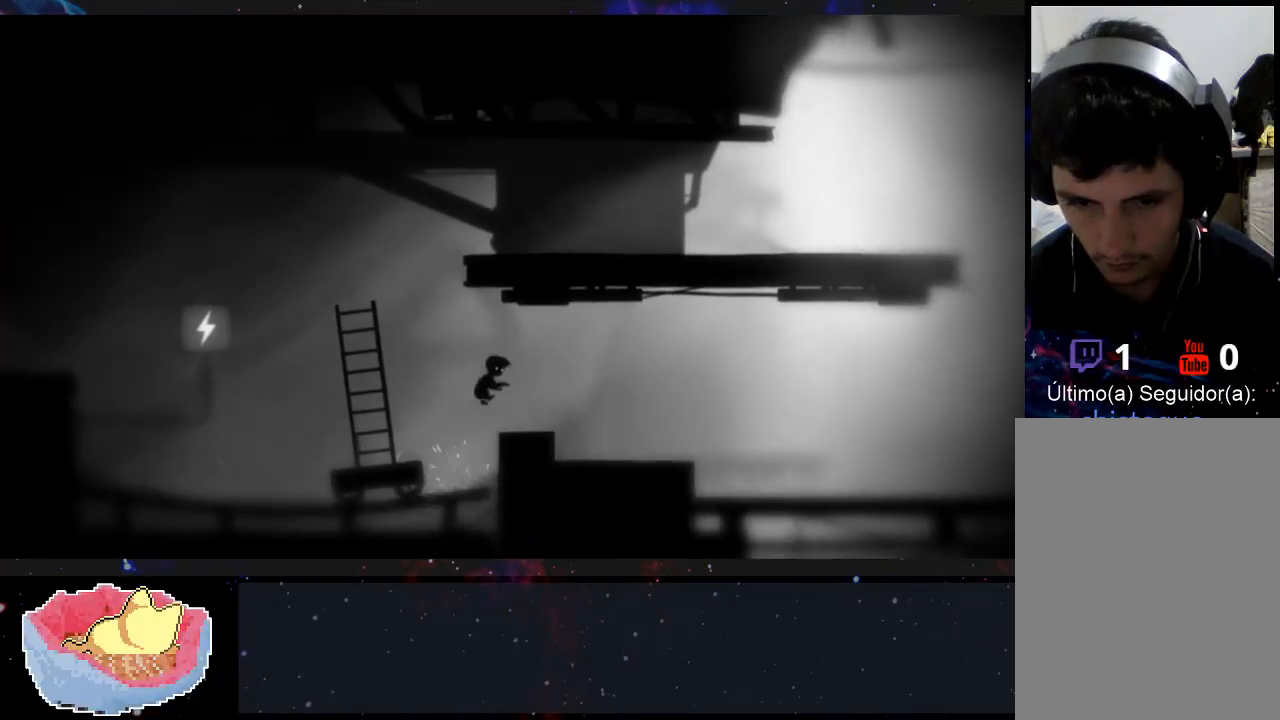
Gameplay with a controller (Xbox layout); each line is a JSON object with the inputs held at the frame after it. "events" lists button and stick changes between this image and that frame as [ms after this image, input, new state], when the widget could be followed in between. Not read: L3 R3.
{"buttons": [], "left_stick": "center", "right_stick": "center", "events": [[100, "A", "up"], [367, "left_stick", "center"]]}
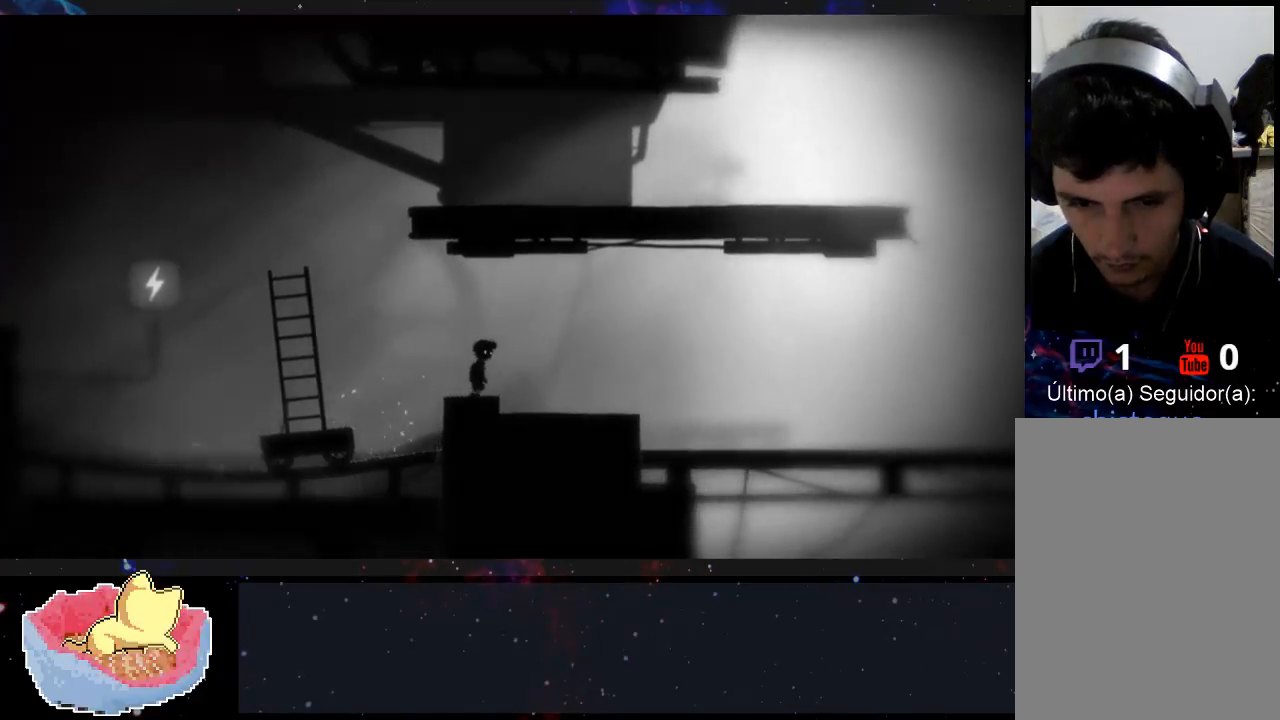
{"buttons": [], "left_stick": "right", "right_stick": "center", "events": [[100, "left_stick", "right"]]}
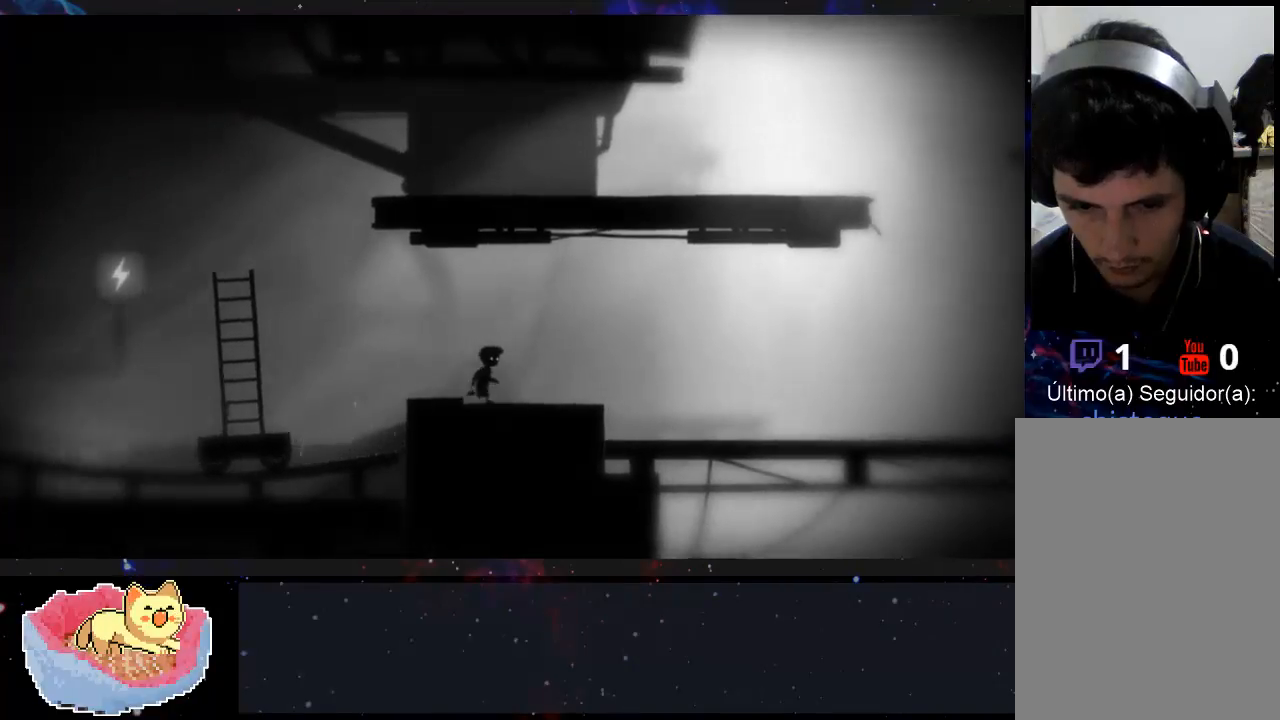
{"buttons": [], "left_stick": "right", "right_stick": "center", "events": []}
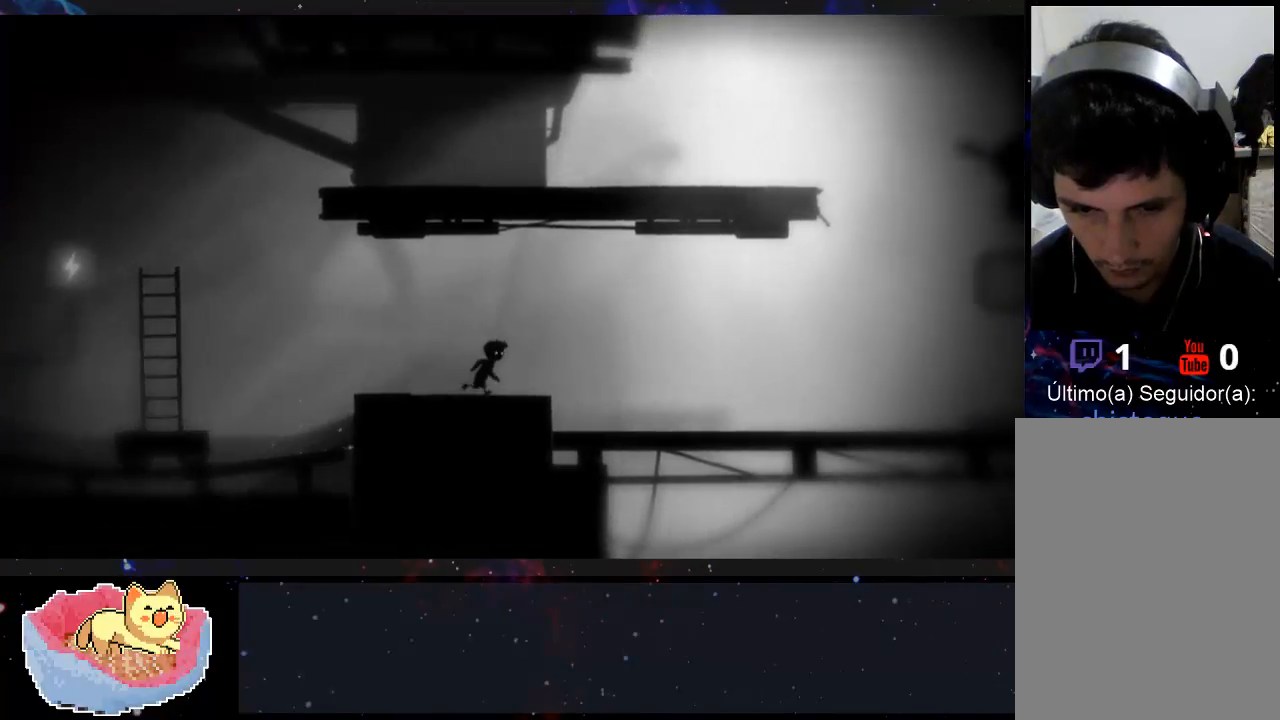
{"buttons": [], "left_stick": "right", "right_stick": "center", "events": []}
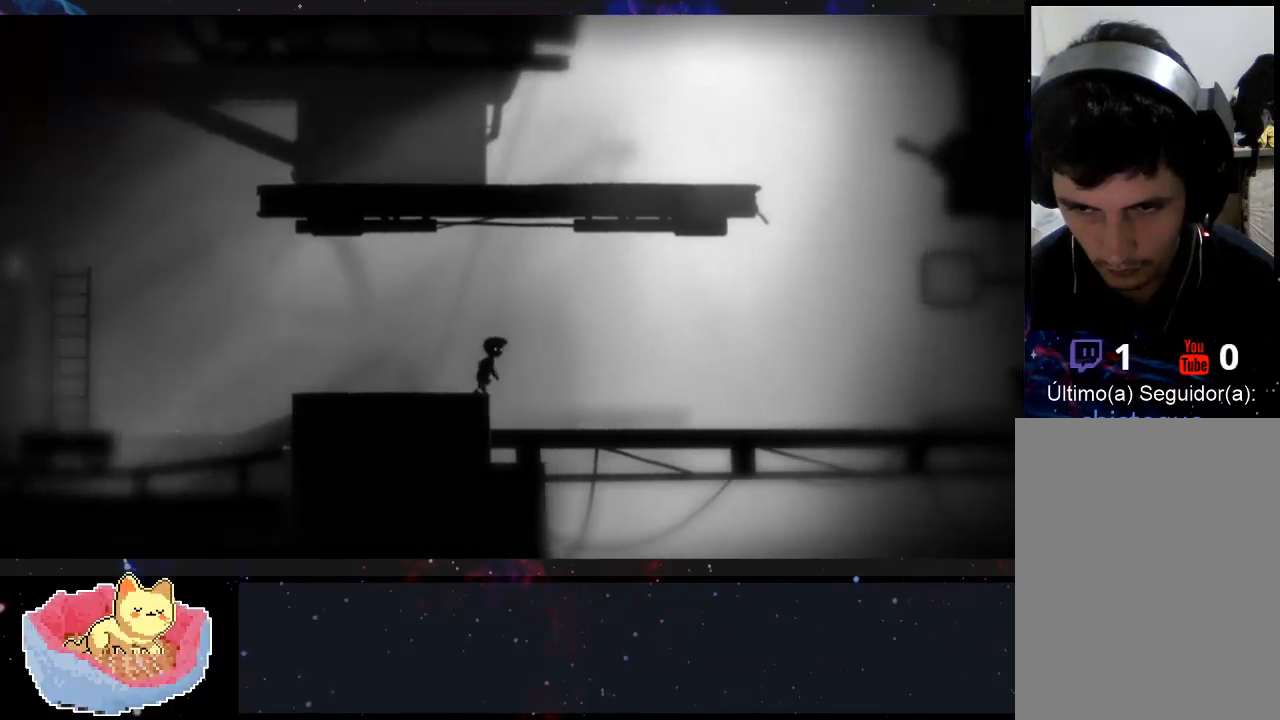
{"buttons": [], "left_stick": "right", "right_stick": "center", "events": []}
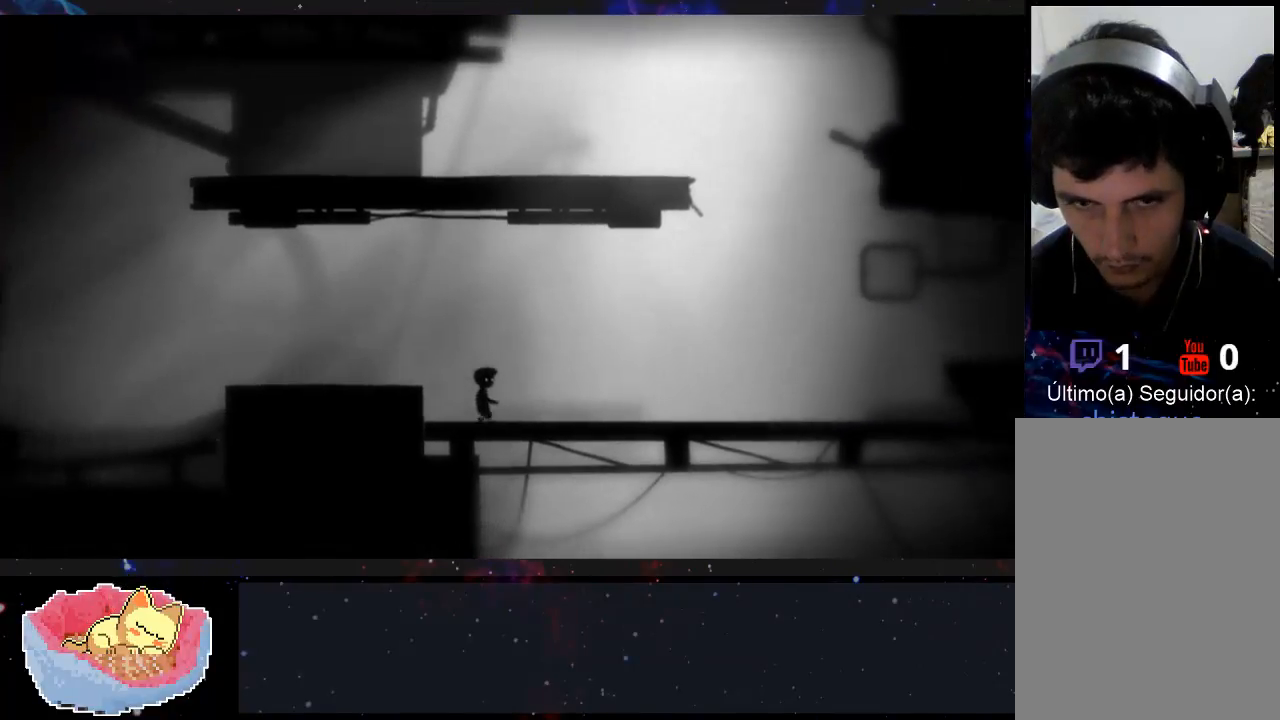
{"buttons": [], "left_stick": "right", "right_stick": "center", "events": []}
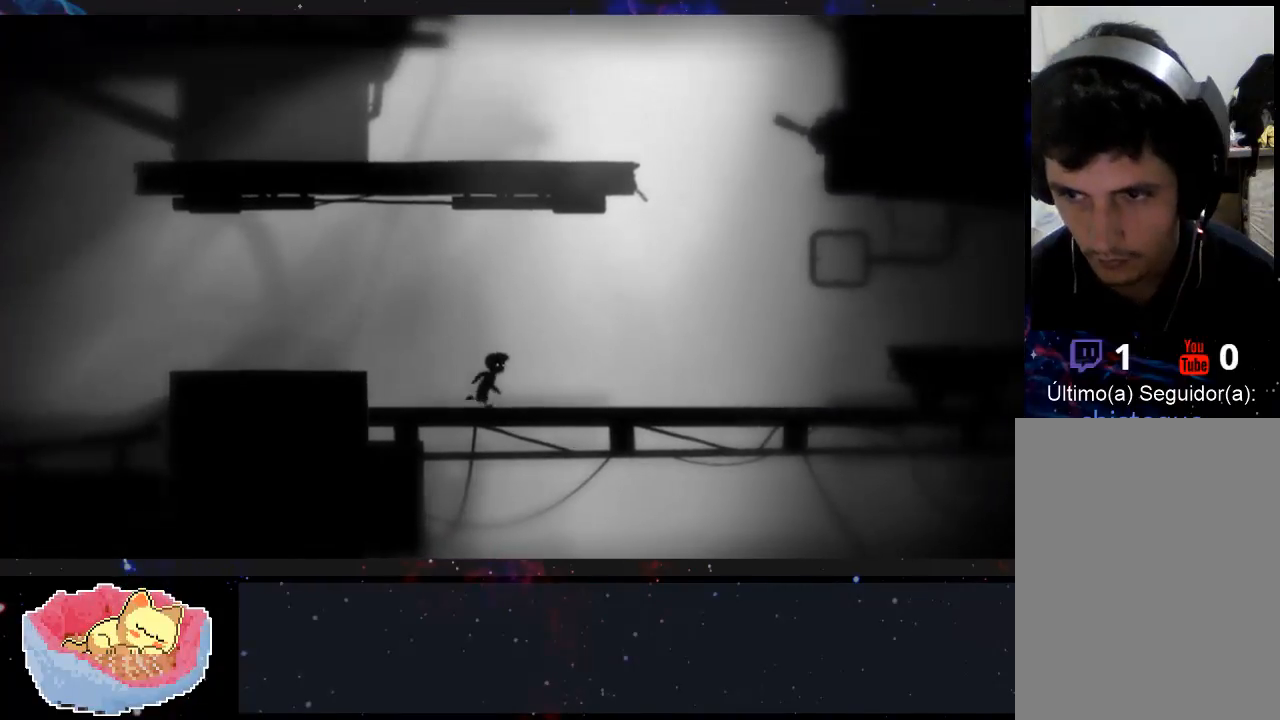
{"buttons": [], "left_stick": "right", "right_stick": "center", "events": []}
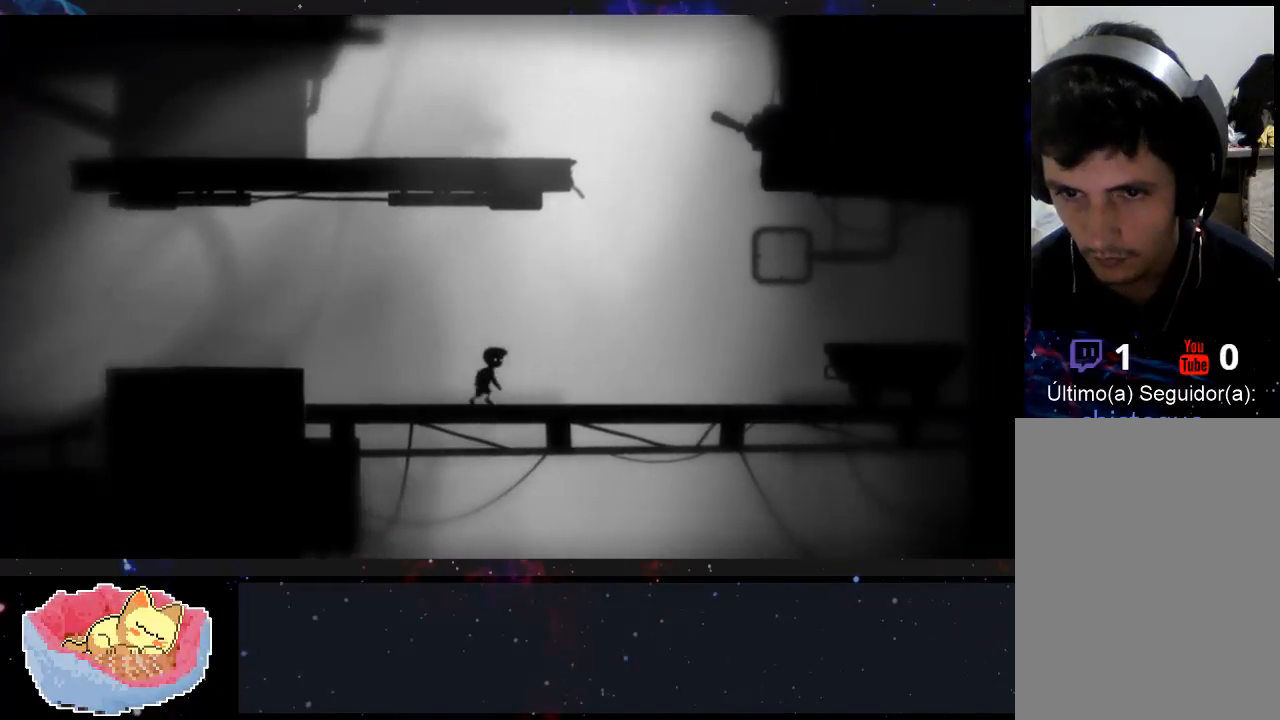
{"buttons": [], "left_stick": "right", "right_stick": "center", "events": []}
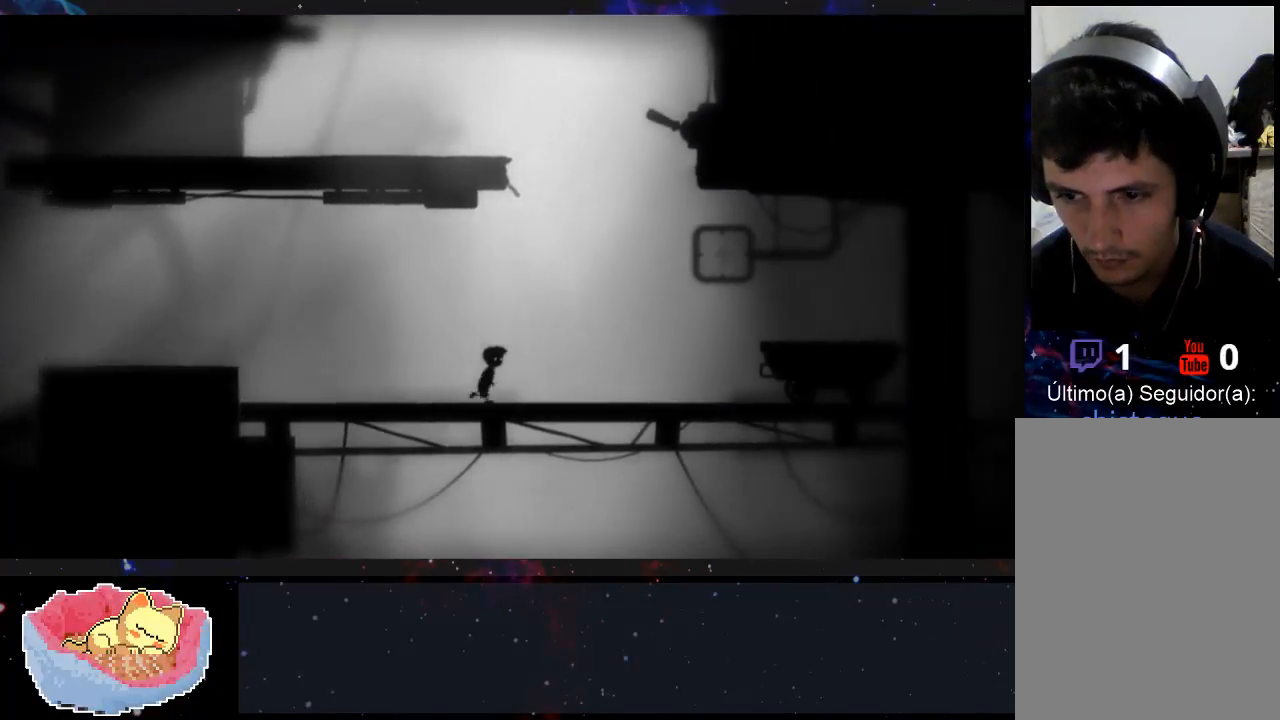
{"buttons": [], "left_stick": "right", "right_stick": "center", "events": []}
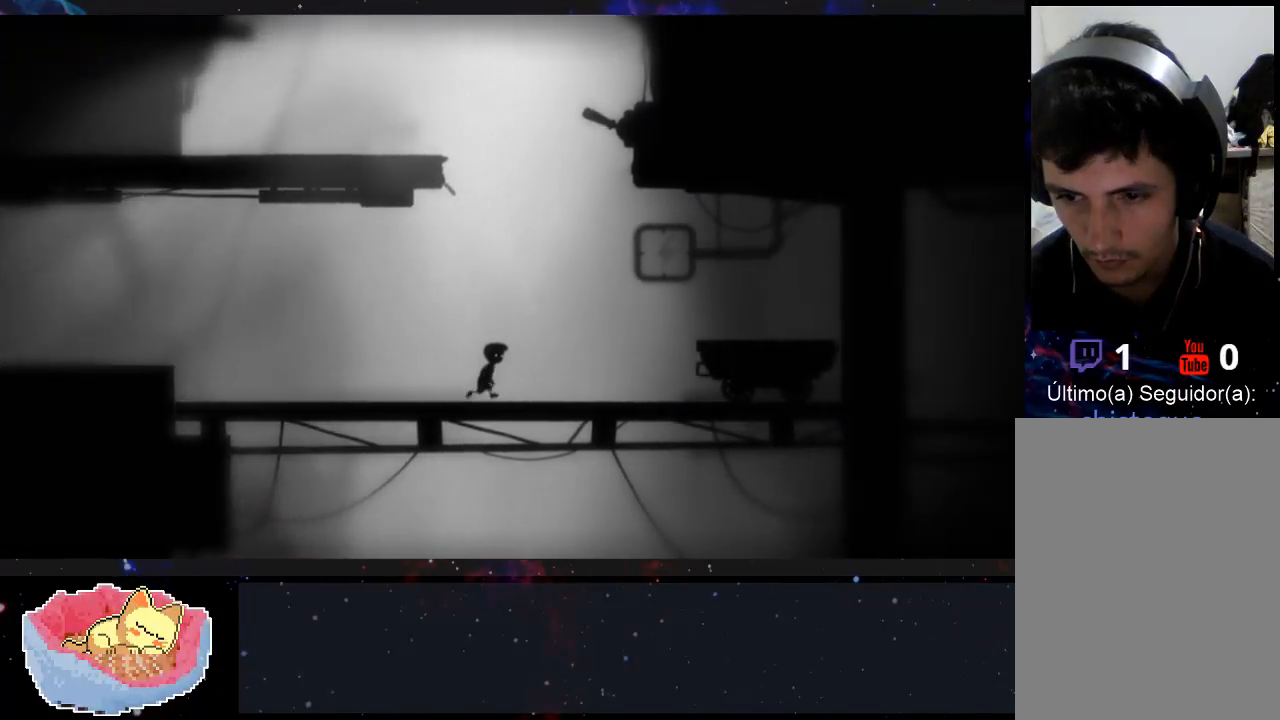
{"buttons": [], "left_stick": "right", "right_stick": "center", "events": []}
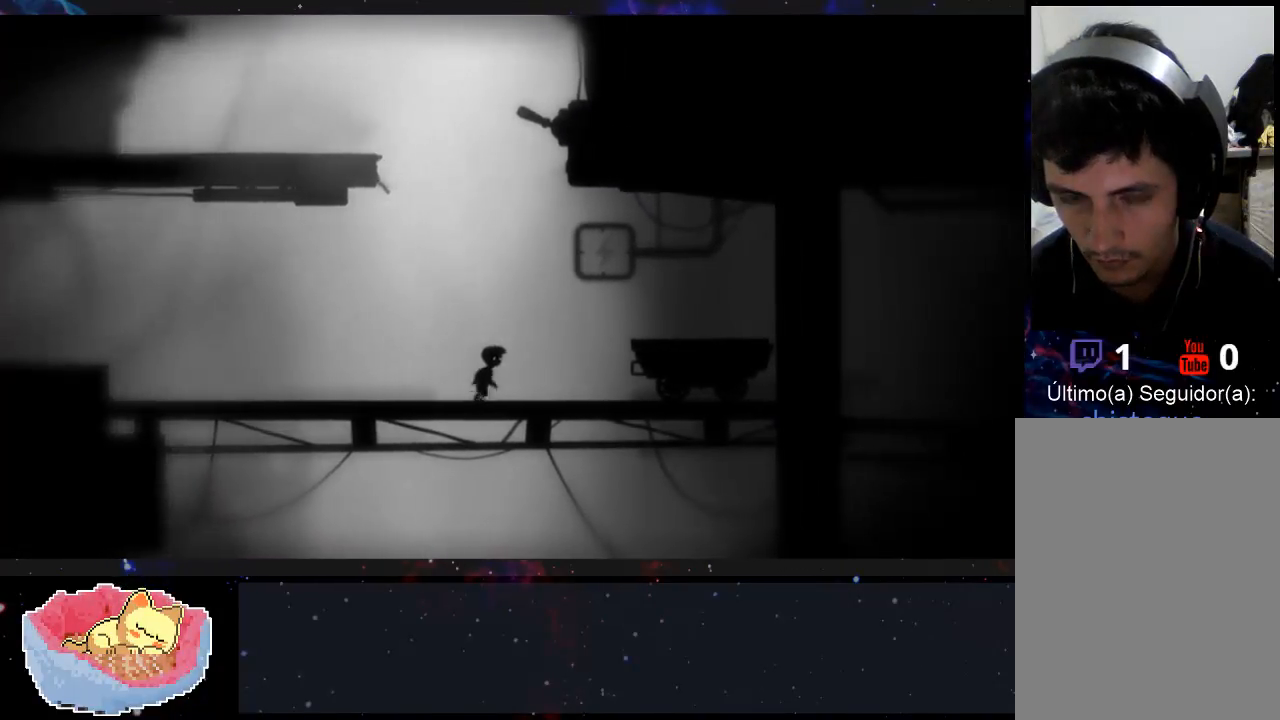
{"buttons": [], "left_stick": "right", "right_stick": "center", "events": []}
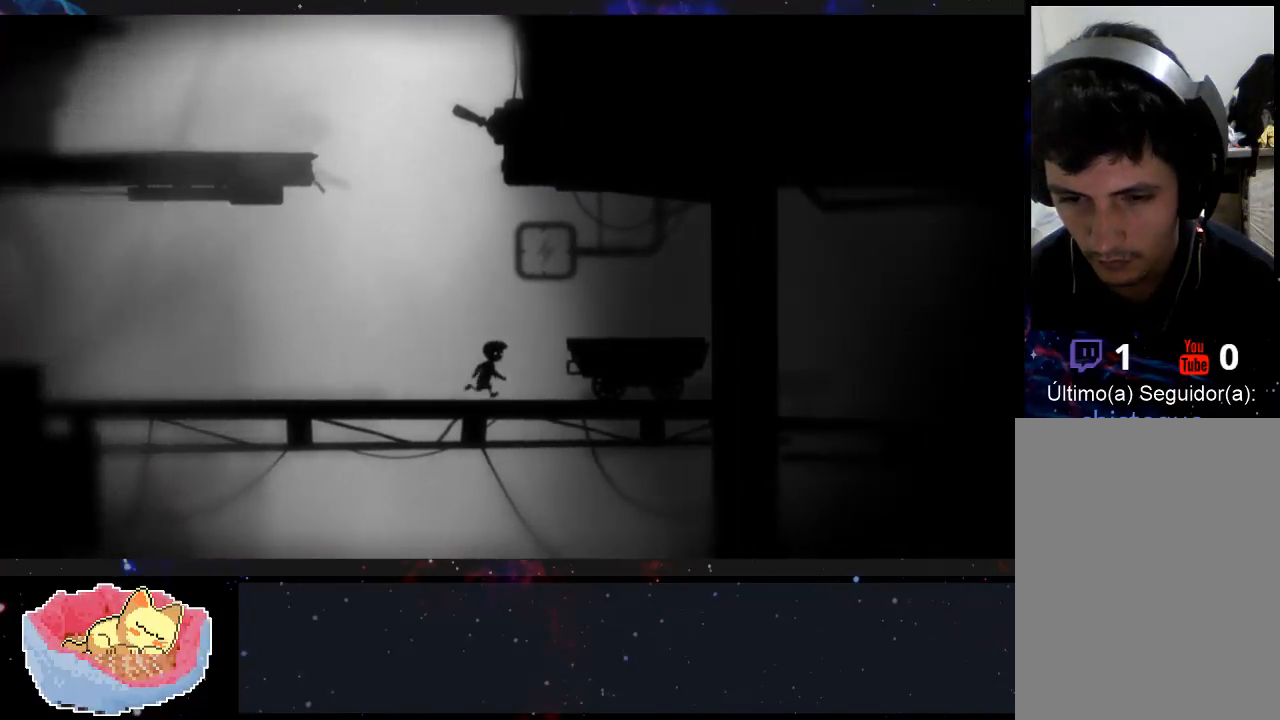
{"buttons": [], "left_stick": "right", "right_stick": "center", "events": []}
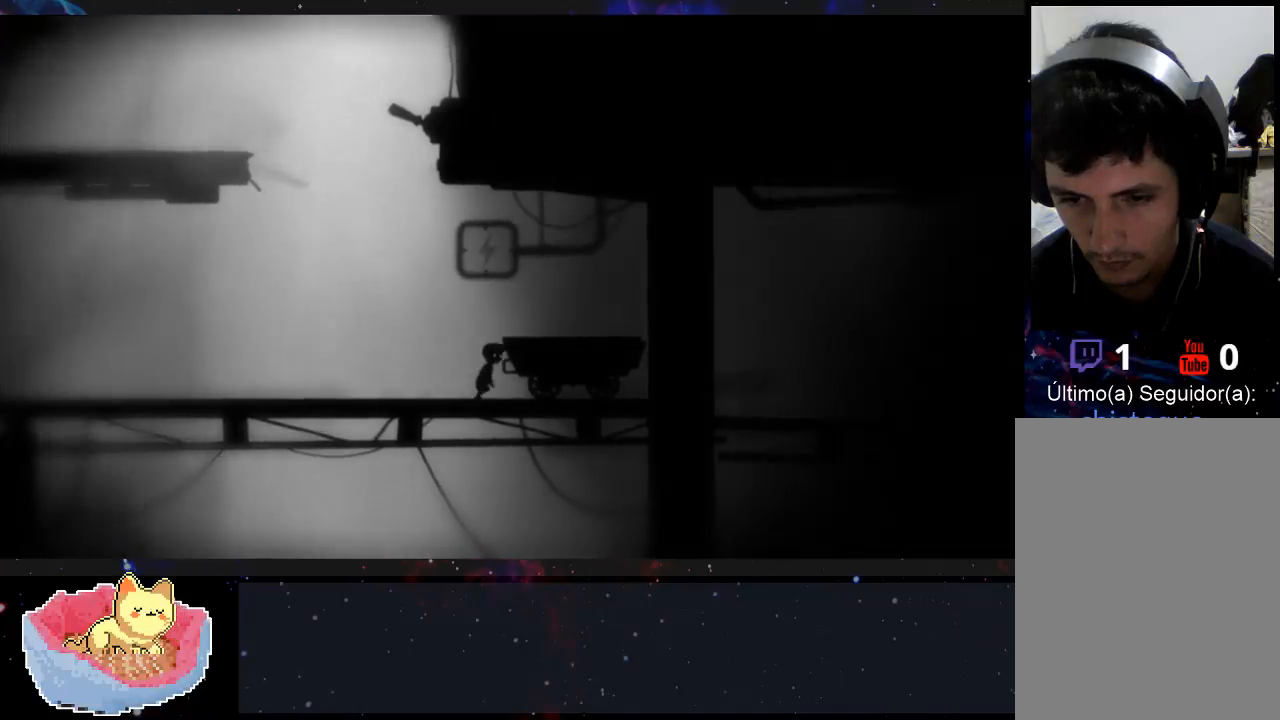
{"buttons": ["X"], "left_stick": "left", "right_stick": "center", "events": [[167, "X", "down"], [200, "left_stick", "left"]]}